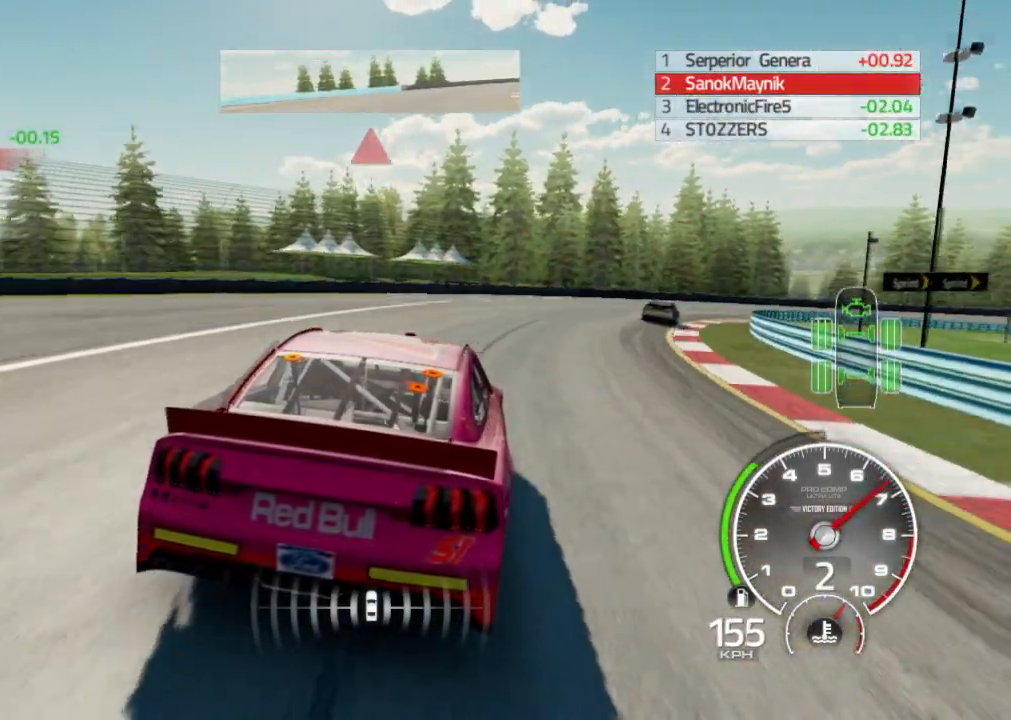
Gameplay with a controller (Xbox layout); each line is a JSON object with the inputs held at the frame after it. "events" lists button and stick changes between this image and that frame as [ms after this image, input, new state], when the widget could be followed in between.
{"buttons": [], "left_stick": "right", "right_stick": "center", "events": []}
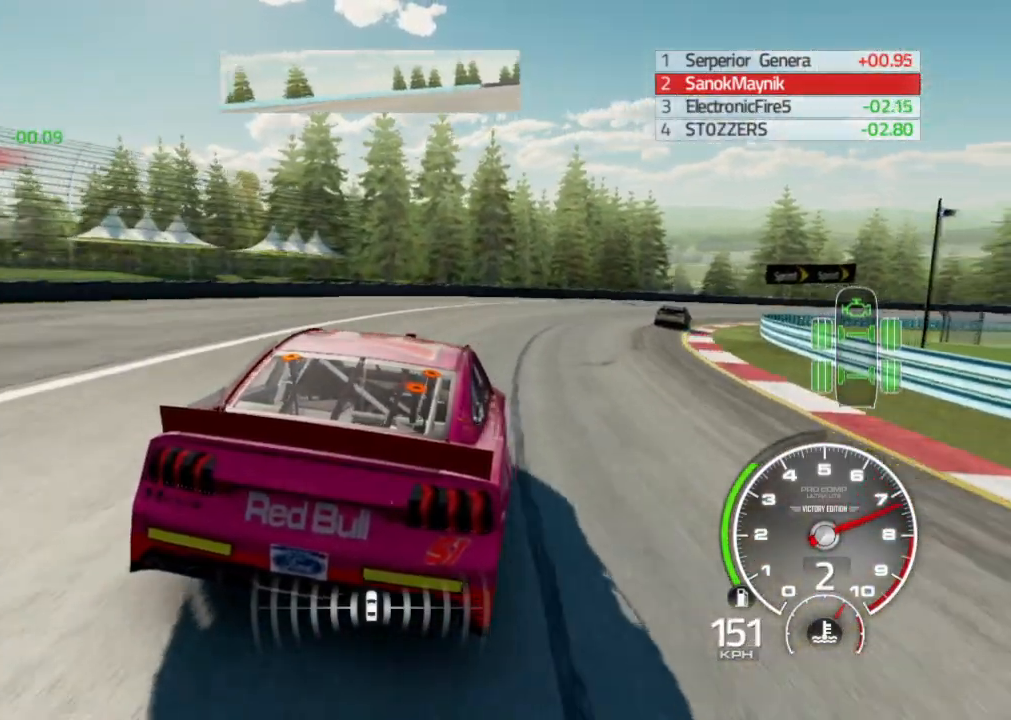
{"buttons": [], "left_stick": "right", "right_stick": "center", "events": []}
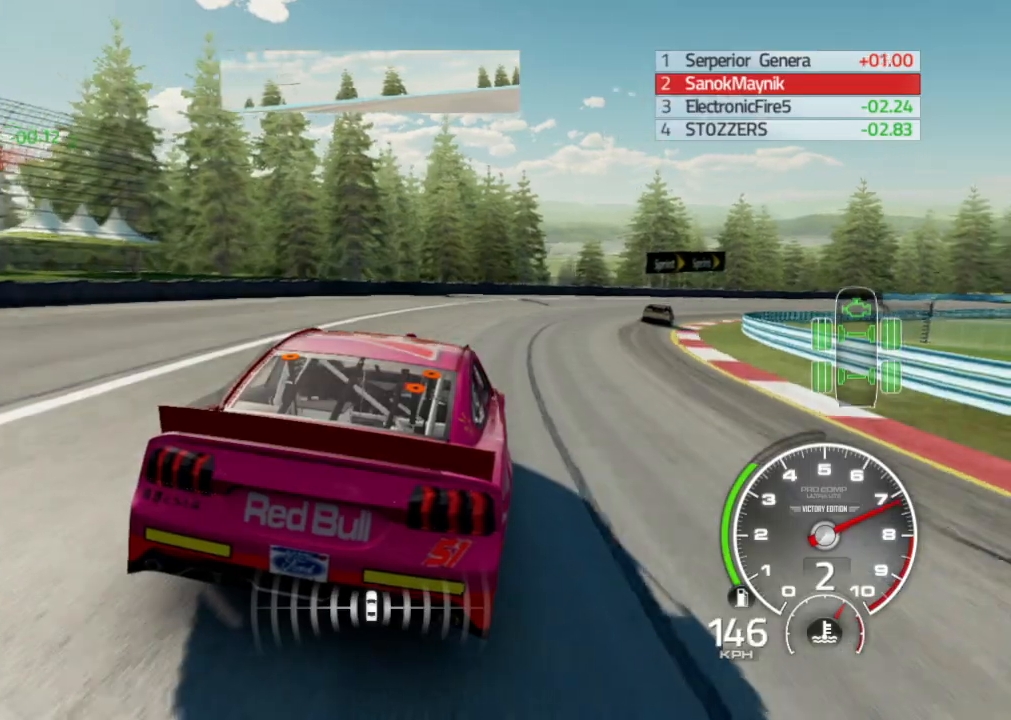
{"buttons": [], "left_stick": "right", "right_stick": "center", "events": [[333, "R2", "down"], [500, "R2", "up"]]}
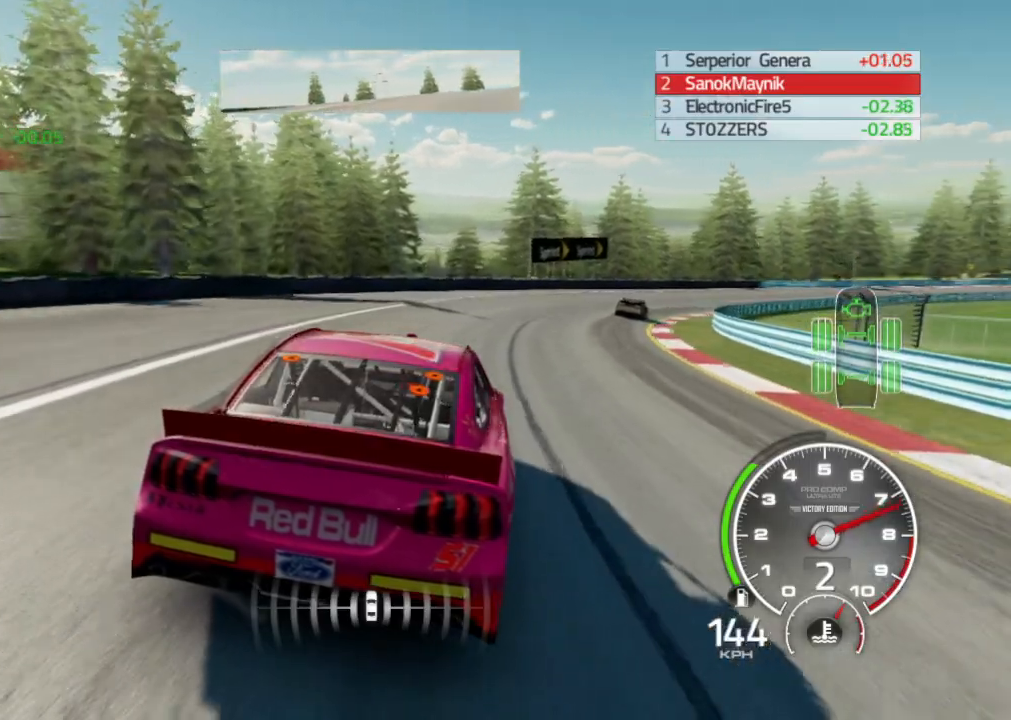
{"buttons": ["R2"], "left_stick": "right", "right_stick": "center", "events": [[83, "R2", "down"]]}
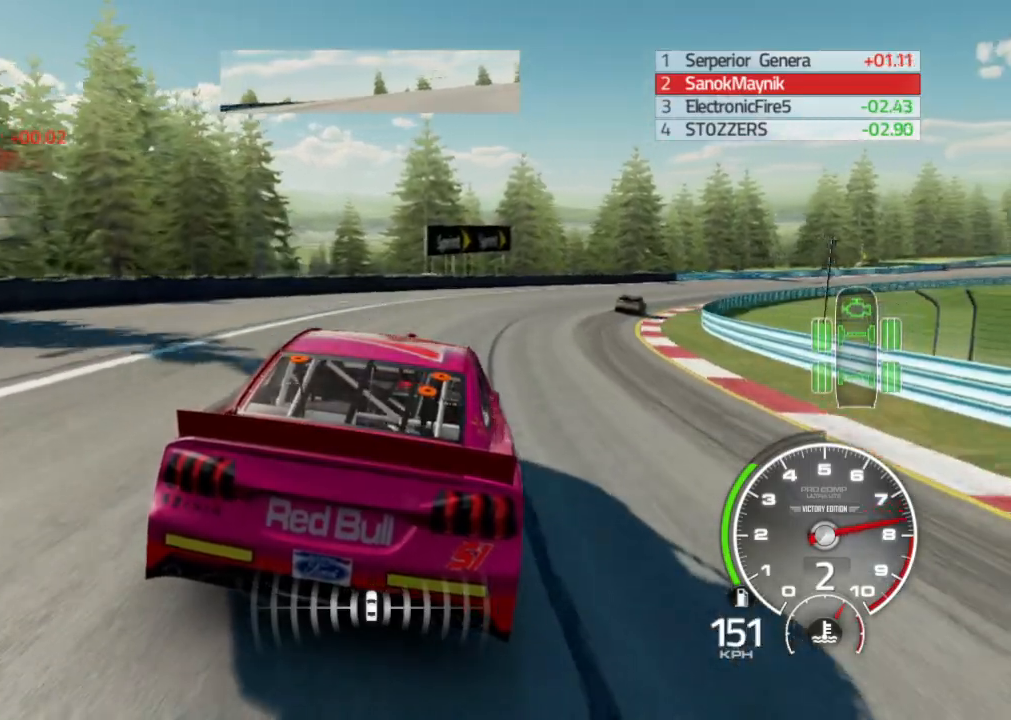
{"buttons": ["R2"], "left_stick": "right", "right_stick": "center", "events": [[167, "R2", "up"], [367, "R2", "down"]]}
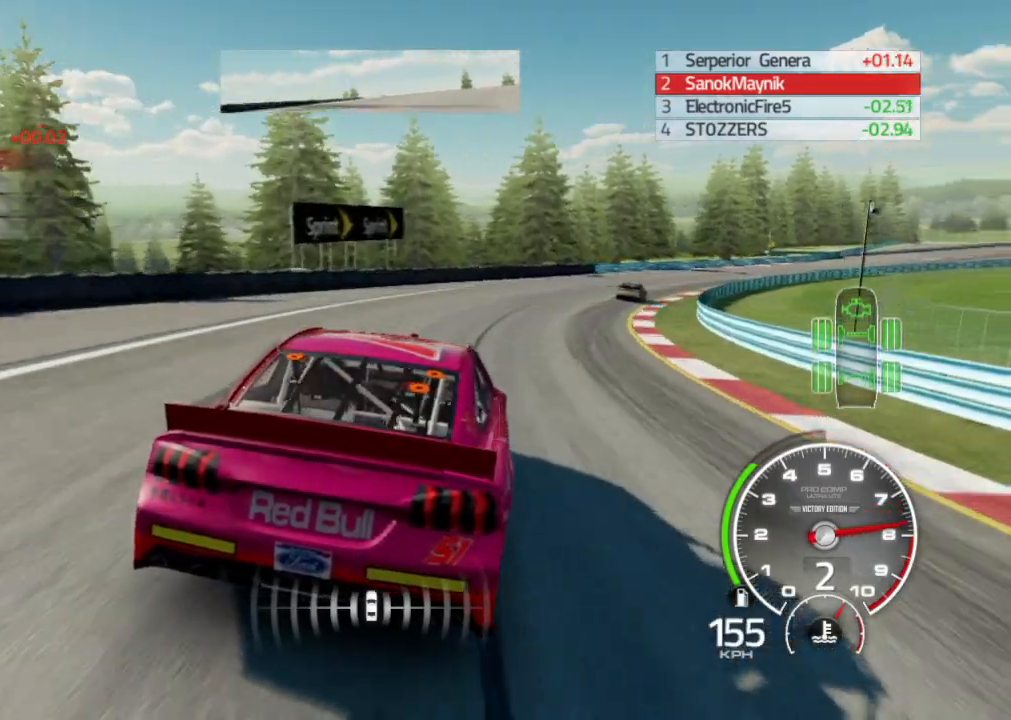
{"buttons": ["R2"], "left_stick": "right", "right_stick": "center", "events": []}
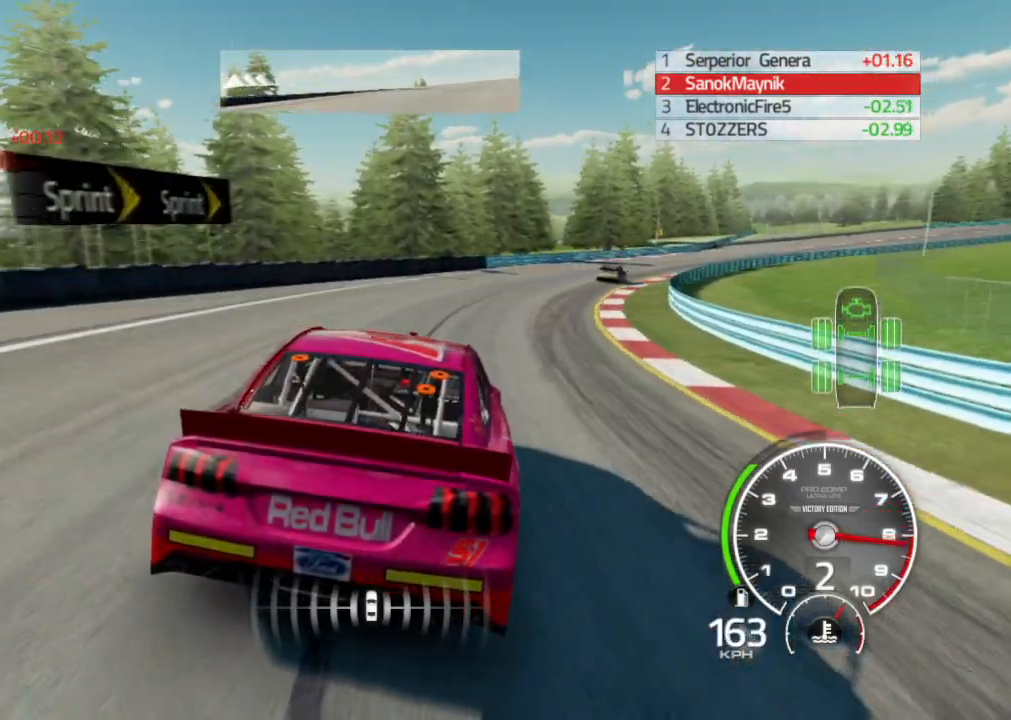
{"buttons": ["R2"], "left_stick": "right", "right_stick": "center", "events": []}
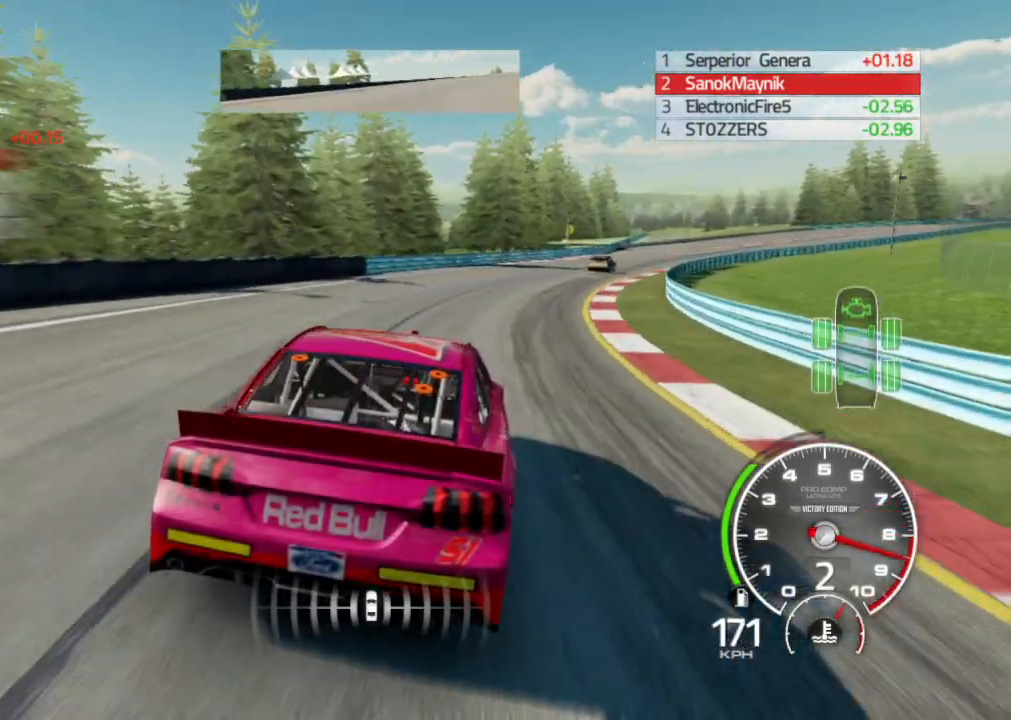
{"buttons": ["R2"], "left_stick": "right", "right_stick": "center", "events": []}
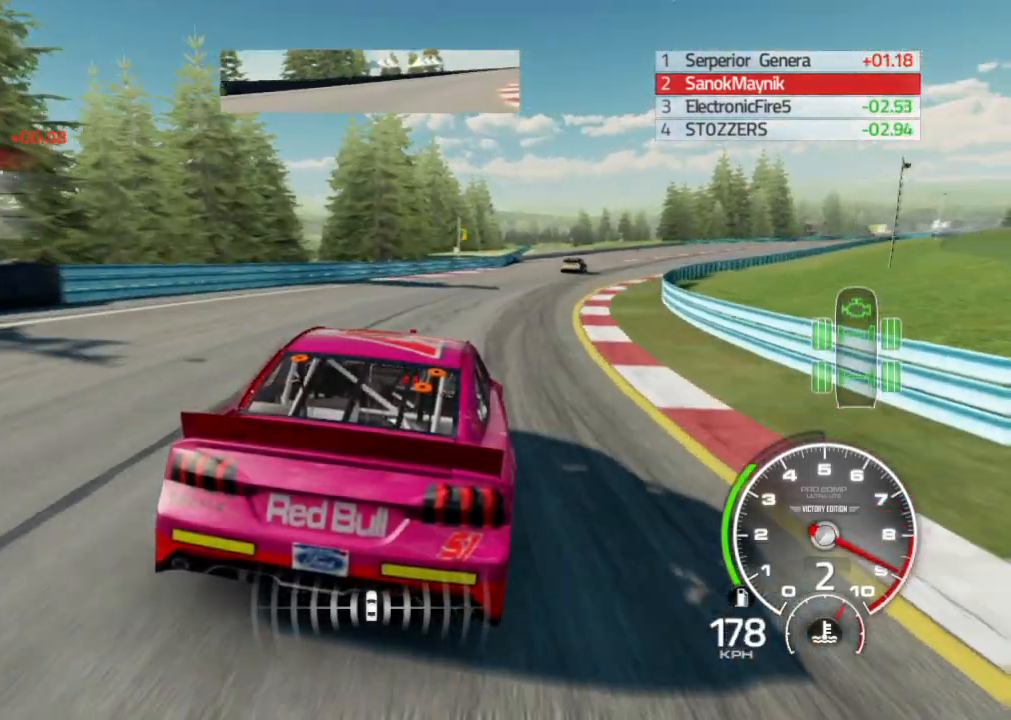
{"buttons": ["R2"], "left_stick": "right", "right_stick": "center", "events": []}
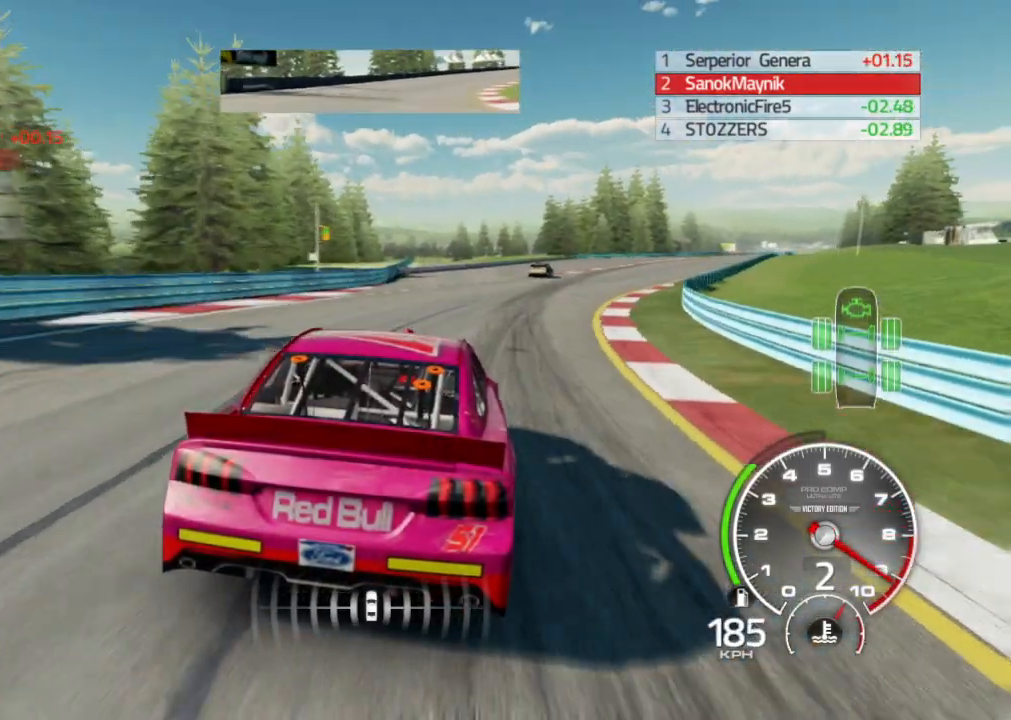
{"buttons": ["R2"], "left_stick": "center", "right_stick": "center", "events": [[150, "A", "down"], [250, "A", "up"], [350, "left_stick", "down-right"], [467, "left_stick", "center"]]}
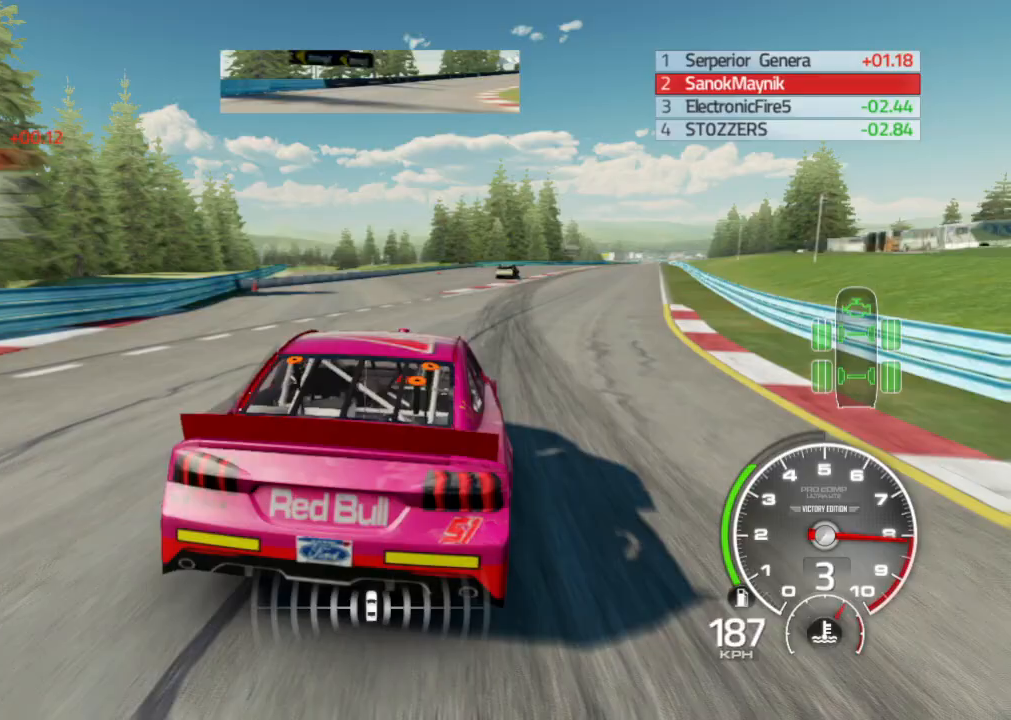
{"buttons": ["R2"], "left_stick": "right", "right_stick": "center", "events": [[83, "left_stick", "right"], [267, "left_stick", "center"], [383, "left_stick", "right"]]}
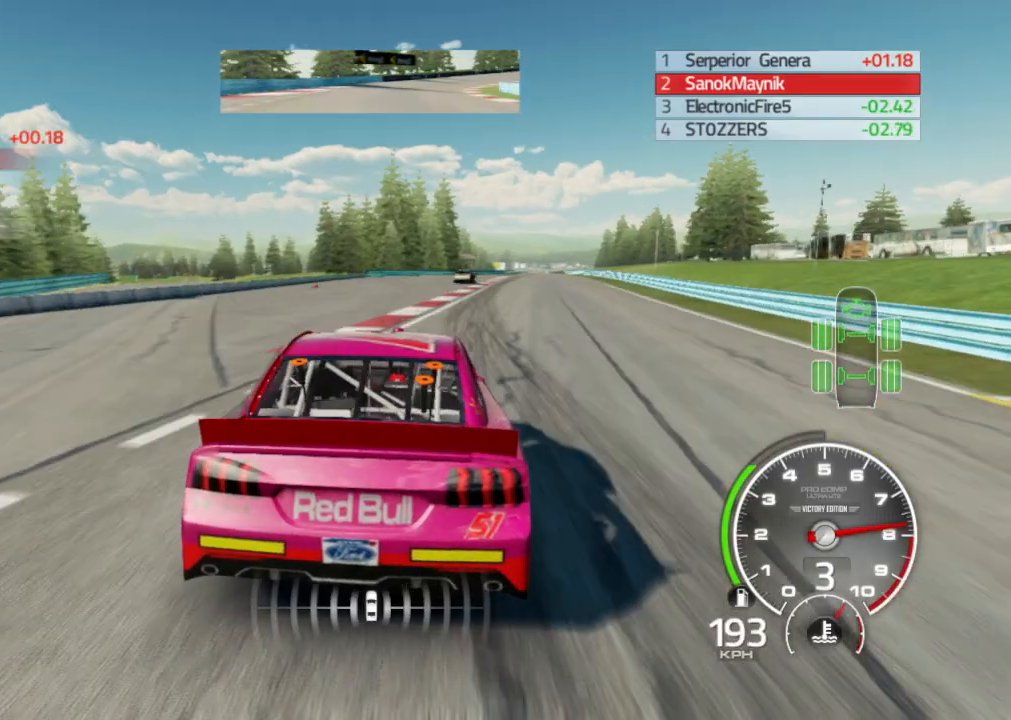
{"buttons": ["R2"], "left_stick": "right", "right_stick": "center", "events": [[83, "left_stick", "center"], [133, "left_stick", "right"], [400, "left_stick", "center"], [467, "left_stick", "right"]]}
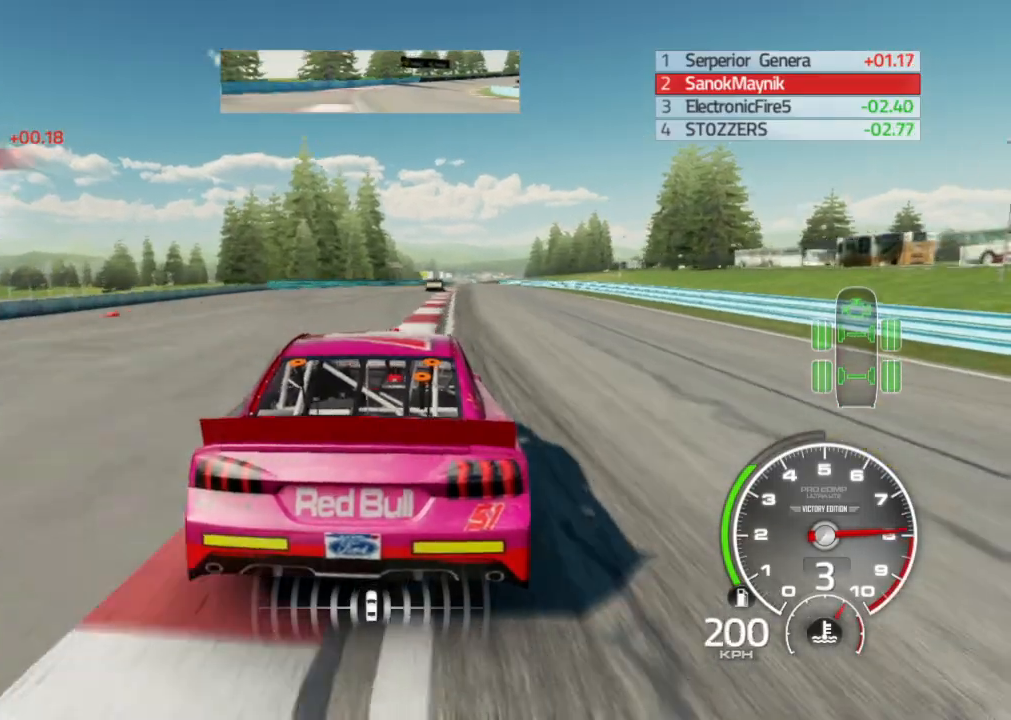
{"buttons": ["R2"], "left_stick": "center", "right_stick": "center", "events": [[183, "left_stick", "center"]]}
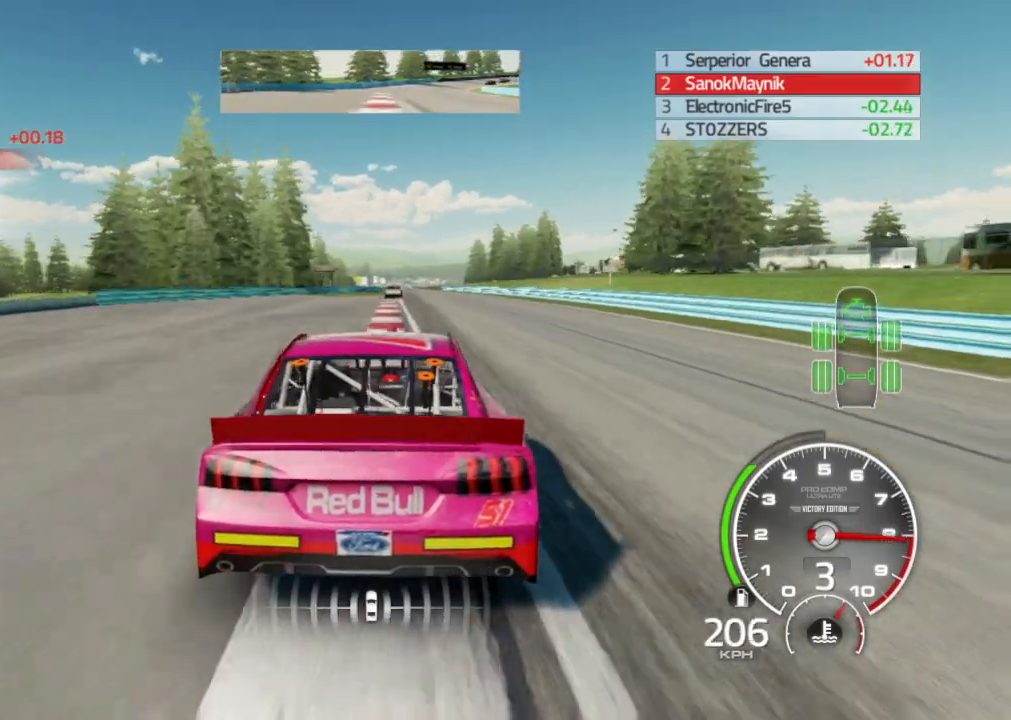
{"buttons": ["R2"], "left_stick": "center", "right_stick": "center", "events": []}
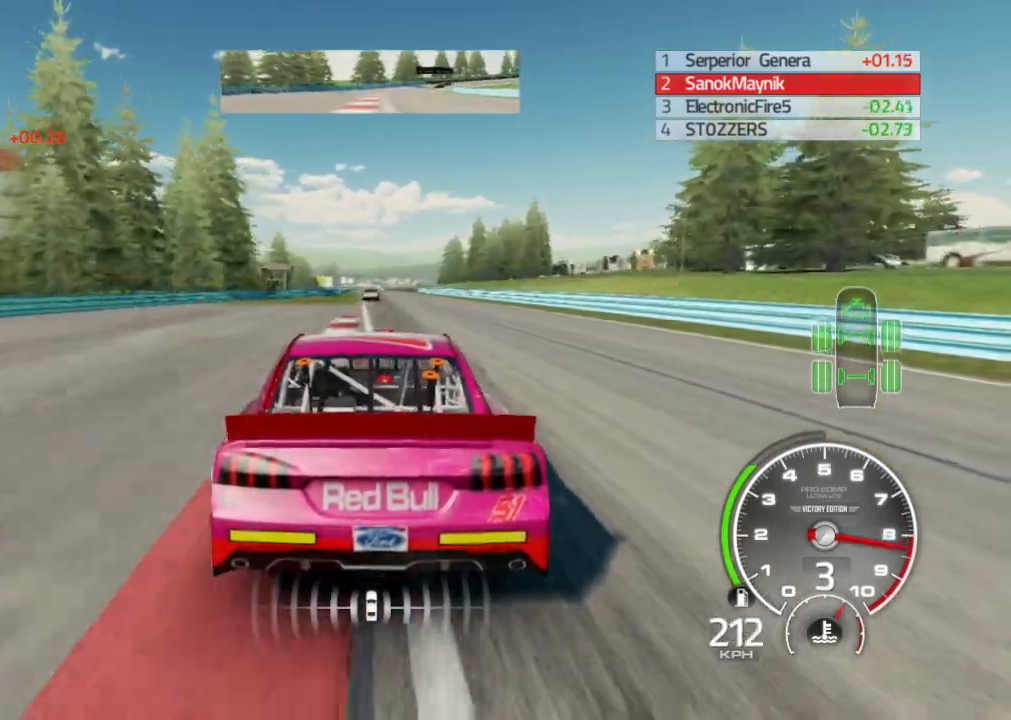
{"buttons": ["R2"], "left_stick": "center", "right_stick": "center", "events": [[367, "left_stick", "left"], [500, "left_stick", "center"]]}
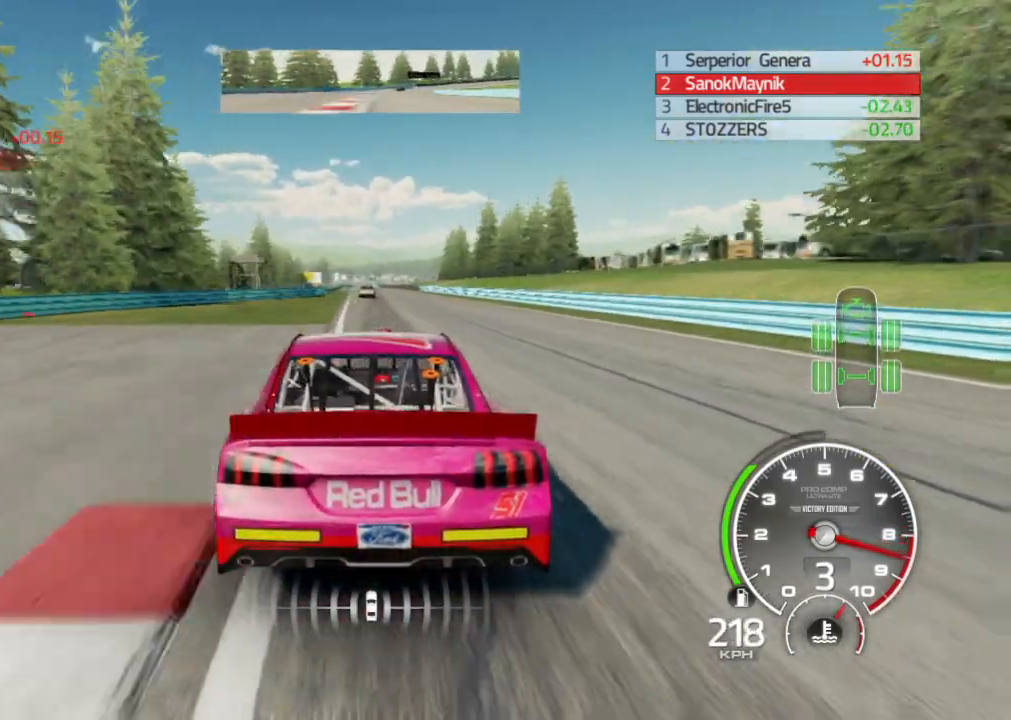
{"buttons": ["R2"], "left_stick": "center", "right_stick": "center", "events": []}
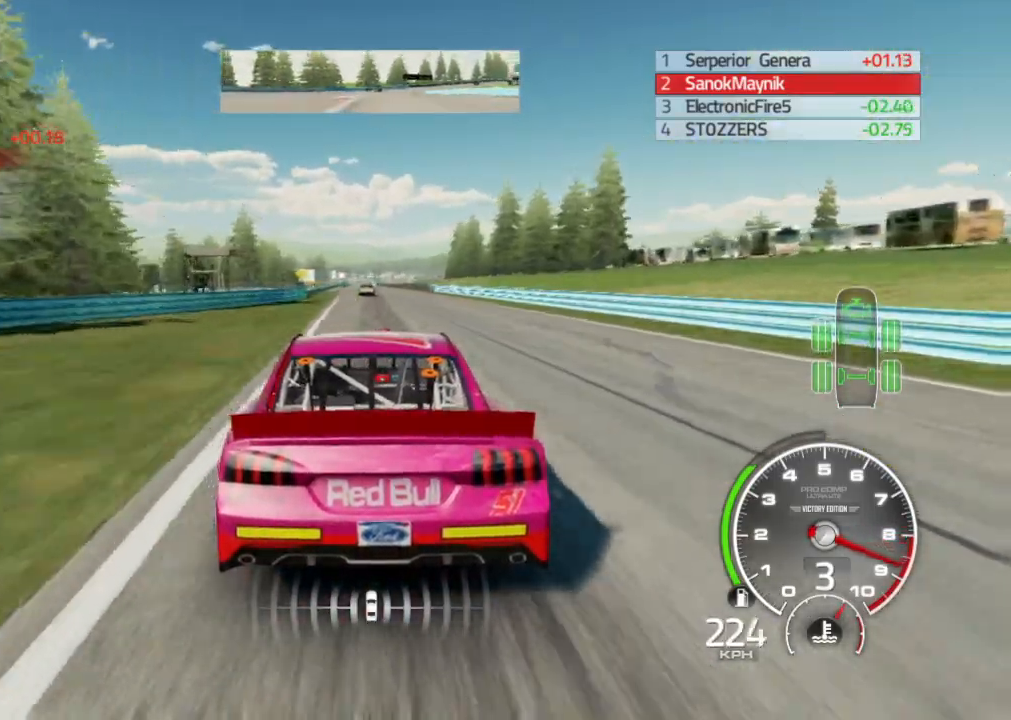
{"buttons": ["R2"], "left_stick": "center", "right_stick": "center", "events": []}
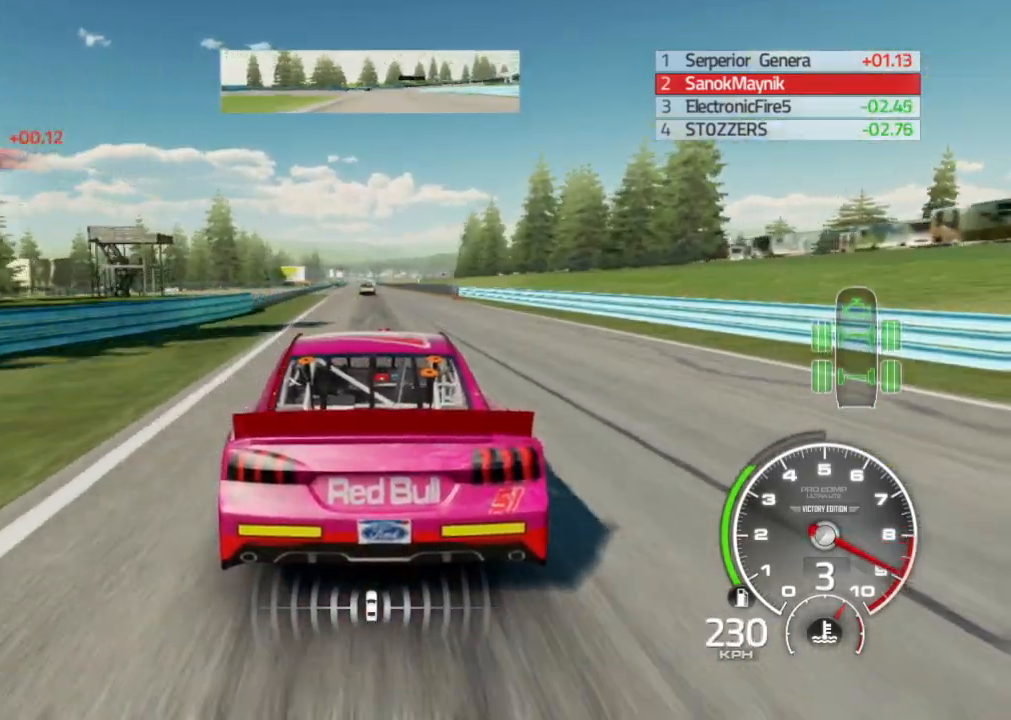
{"buttons": ["R2"], "left_stick": "center", "right_stick": "center", "events": []}
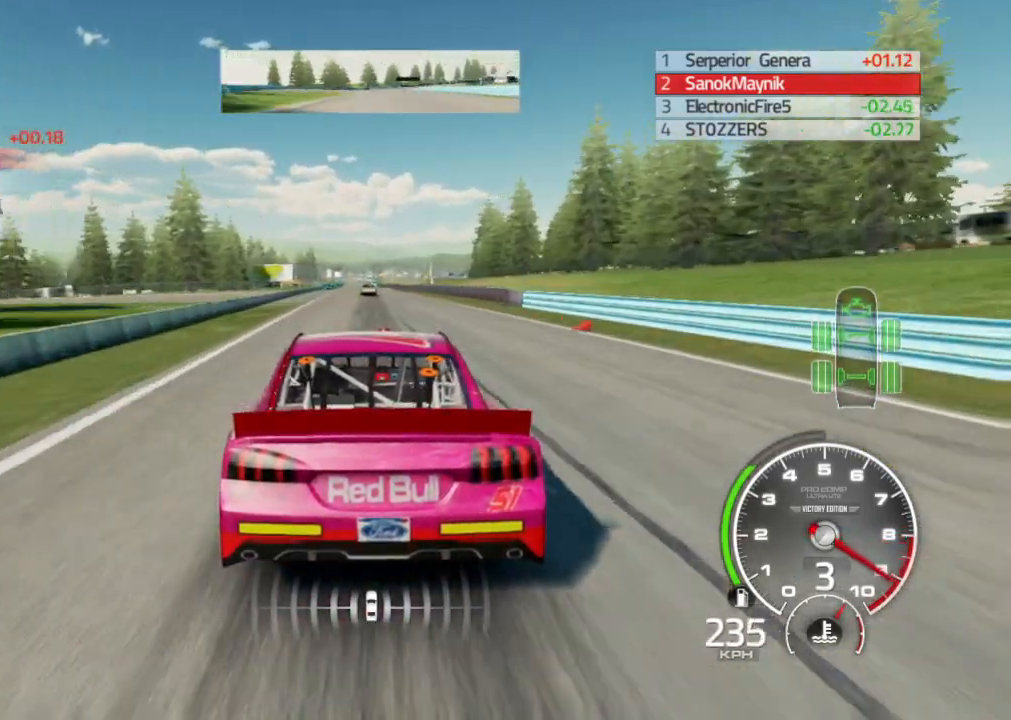
{"buttons": ["R2"], "left_stick": "center", "right_stick": "center", "events": []}
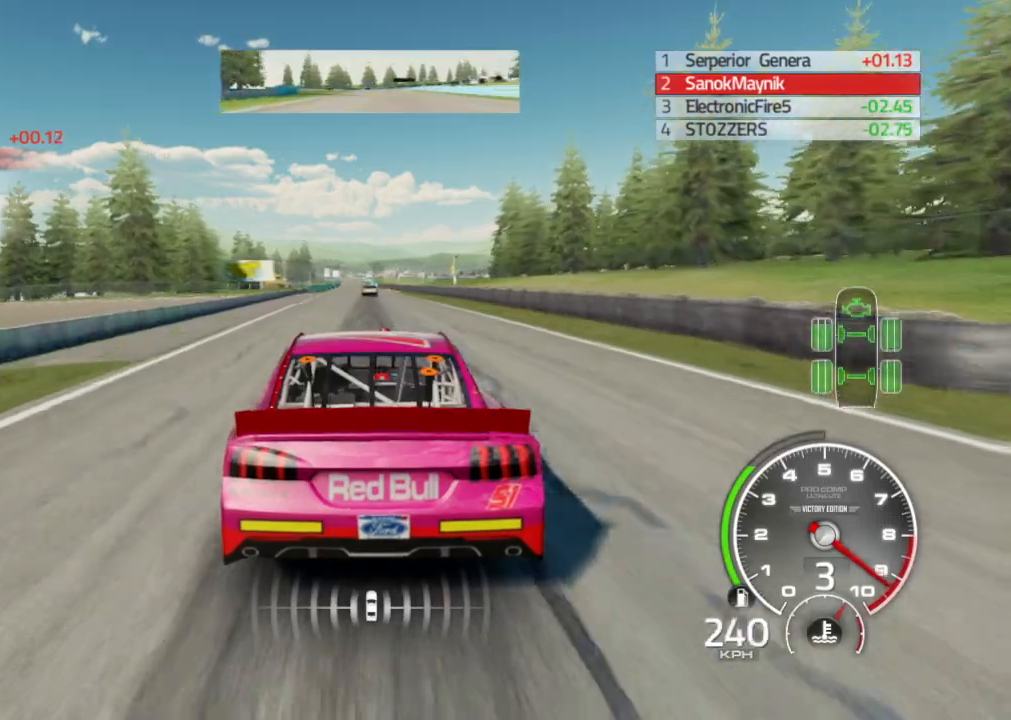
{"buttons": ["R2"], "left_stick": "left", "right_stick": "center", "events": [[67, "A", "down"], [133, "A", "up"], [367, "left_stick", "left"]]}
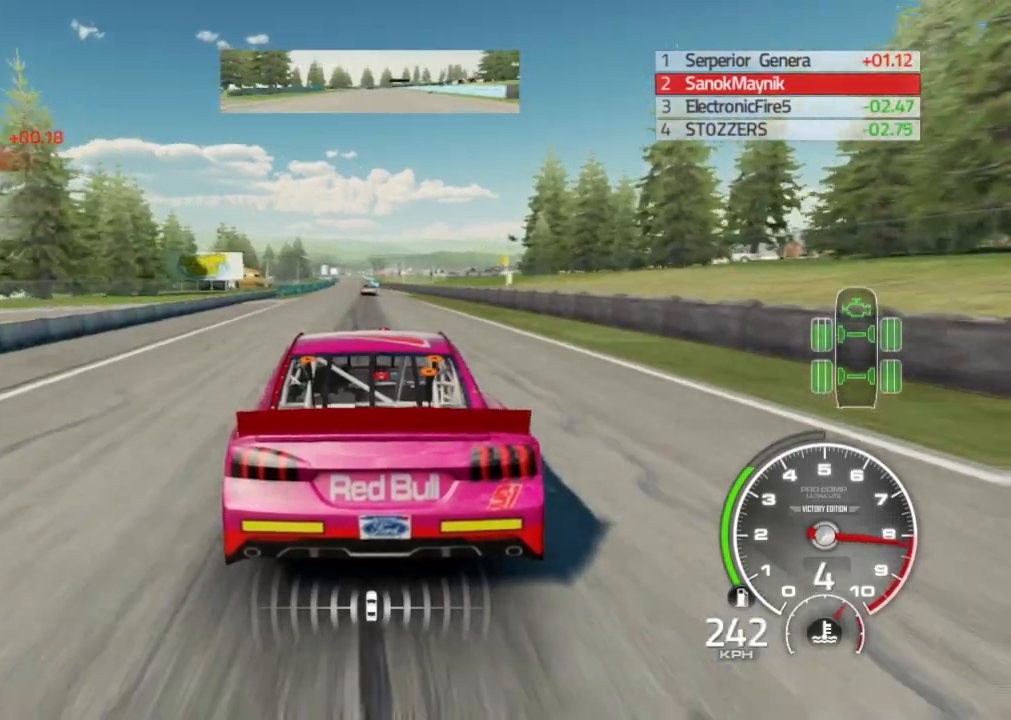
{"buttons": ["R2"], "left_stick": "right", "right_stick": "center", "events": [[33, "left_stick", "center"], [450, "left_stick", "right"]]}
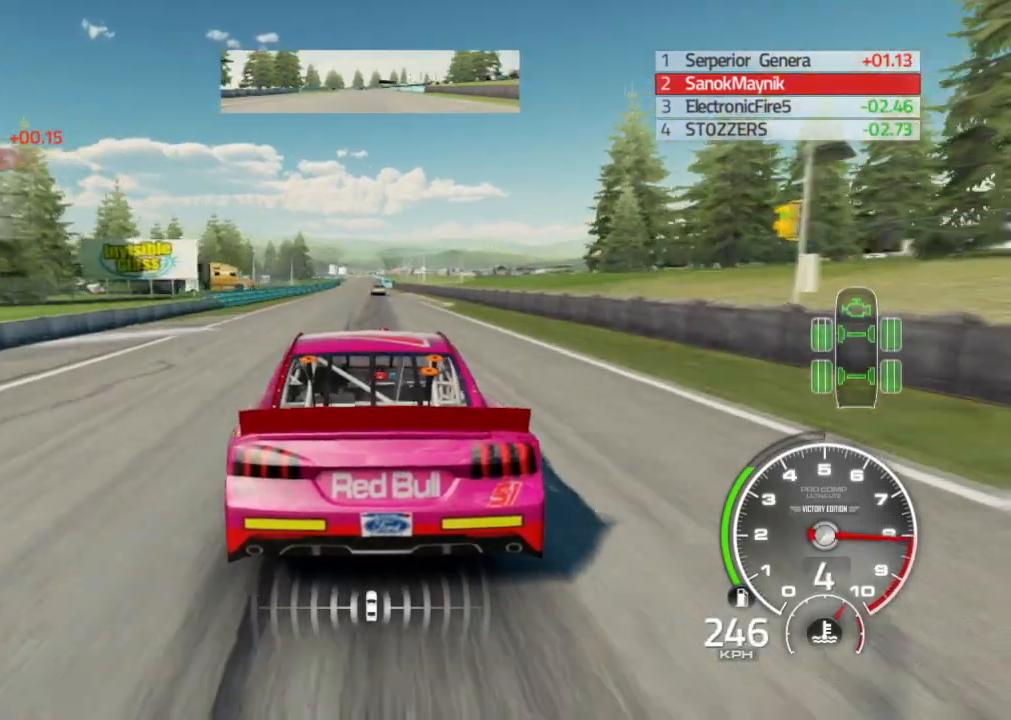
{"buttons": ["R2"], "left_stick": "center", "right_stick": "center", "events": [[150, "left_stick", "center"]]}
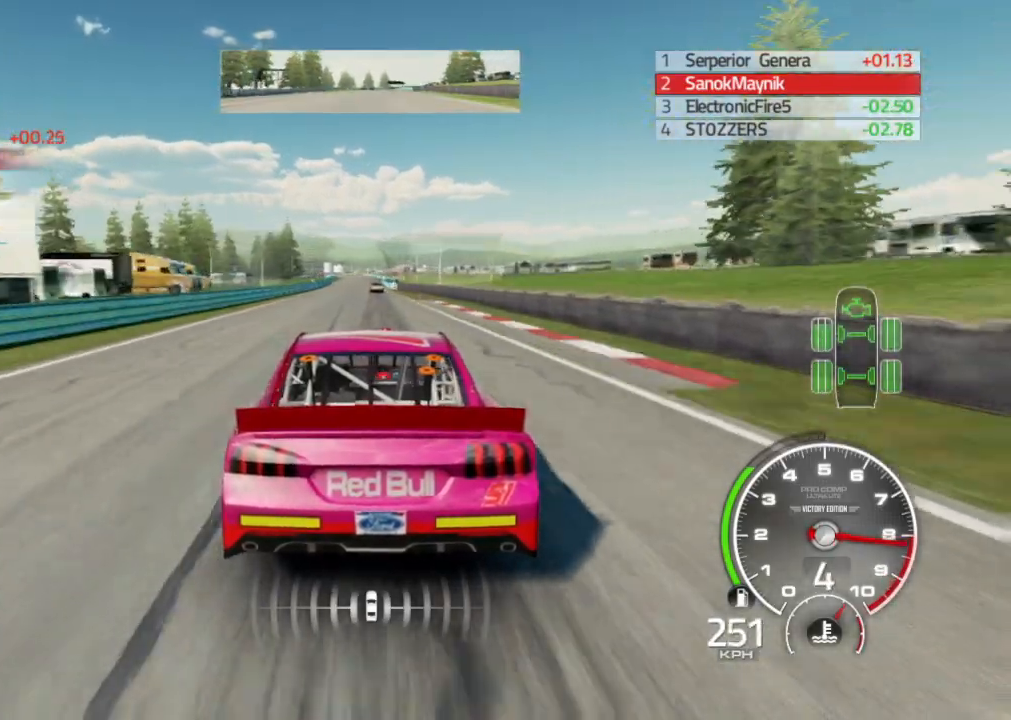
{"buttons": ["R2"], "left_stick": "left", "right_stick": "center", "events": [[383, "left_stick", "left"]]}
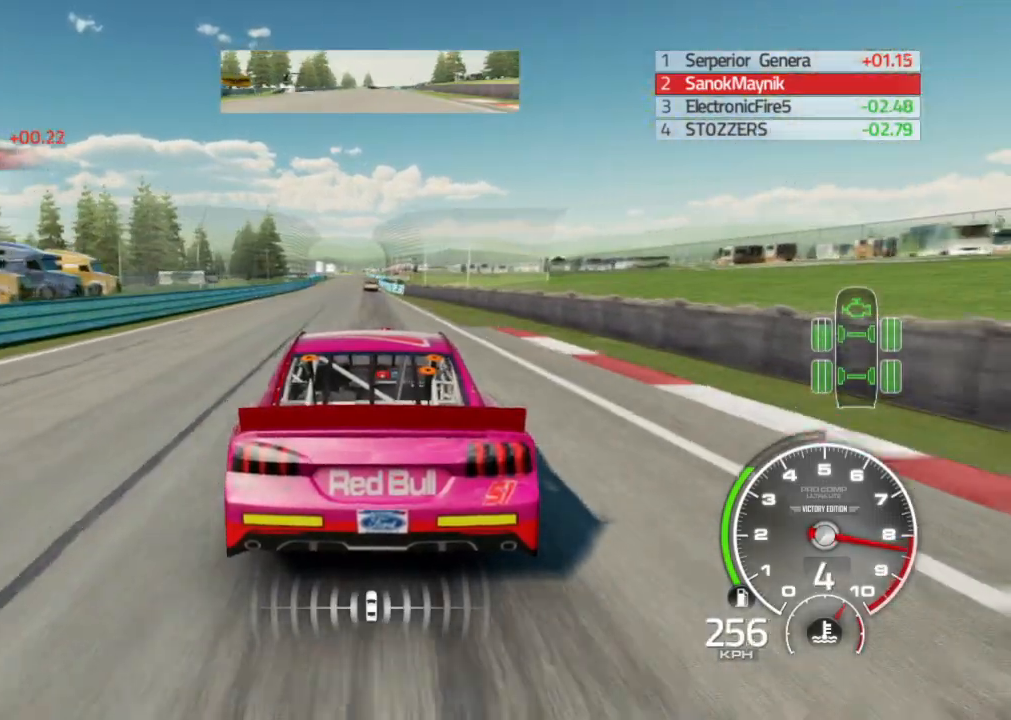
{"buttons": ["R2"], "left_stick": "center", "right_stick": "center", "events": [[33, "left_stick", "center"], [133, "left_stick", "down-right"], [250, "left_stick", "center"]]}
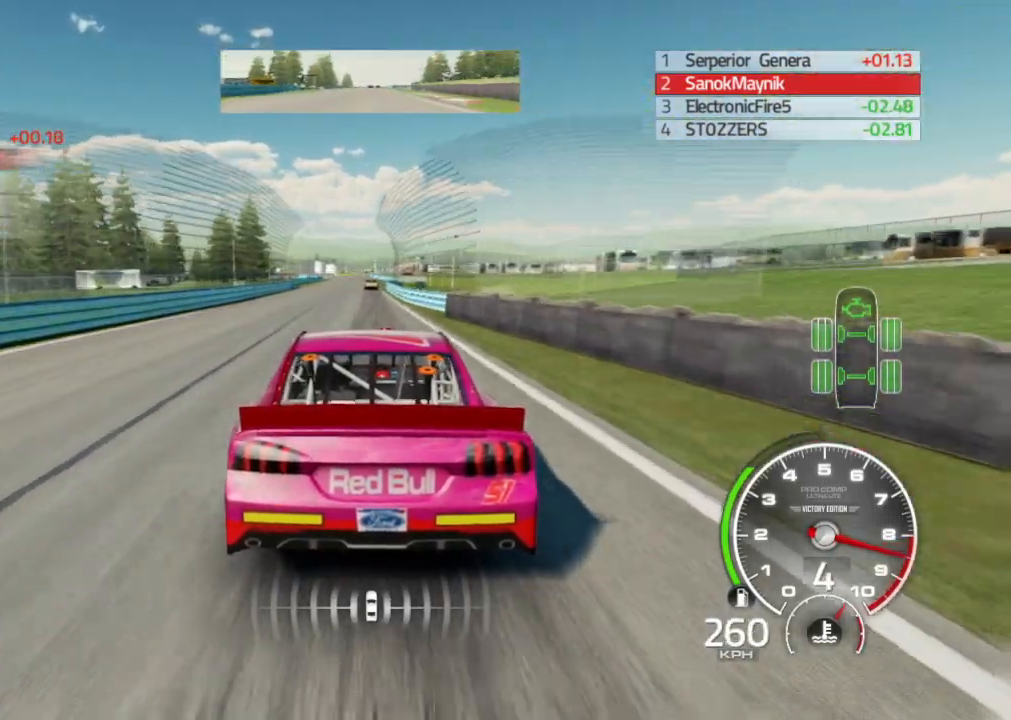
{"buttons": ["R2"], "left_stick": "center", "right_stick": "center", "events": [[83, "left_stick", "left"], [200, "left_stick", "center"]]}
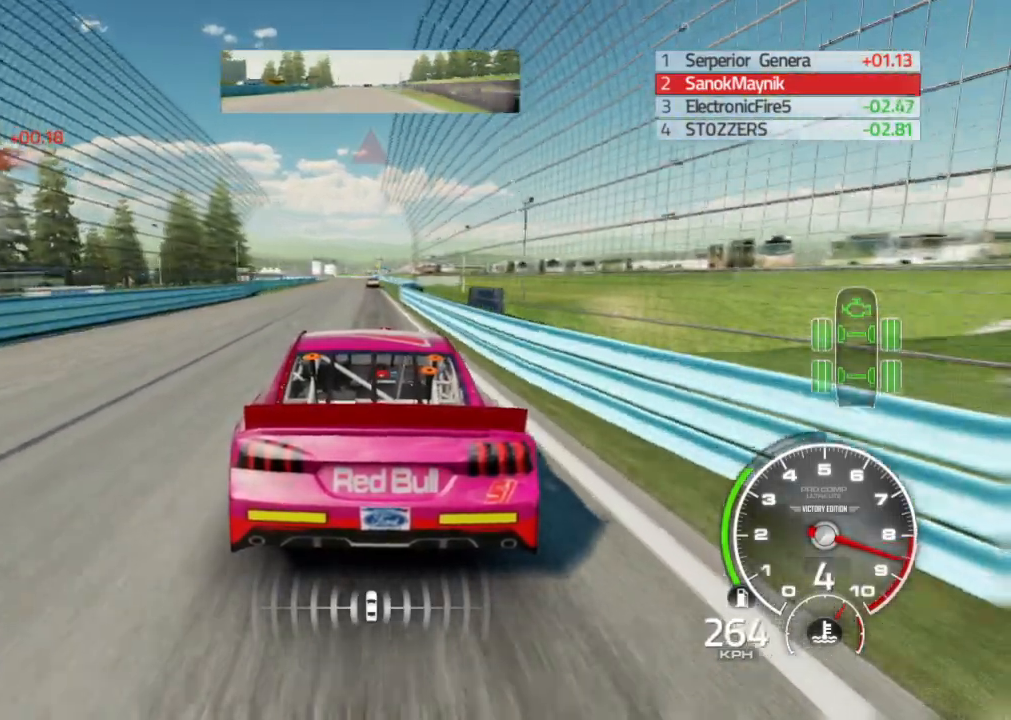
{"buttons": ["R2"], "left_stick": "center", "right_stick": "center", "events": [[133, "left_stick", "left"], [183, "left_stick", "center"]]}
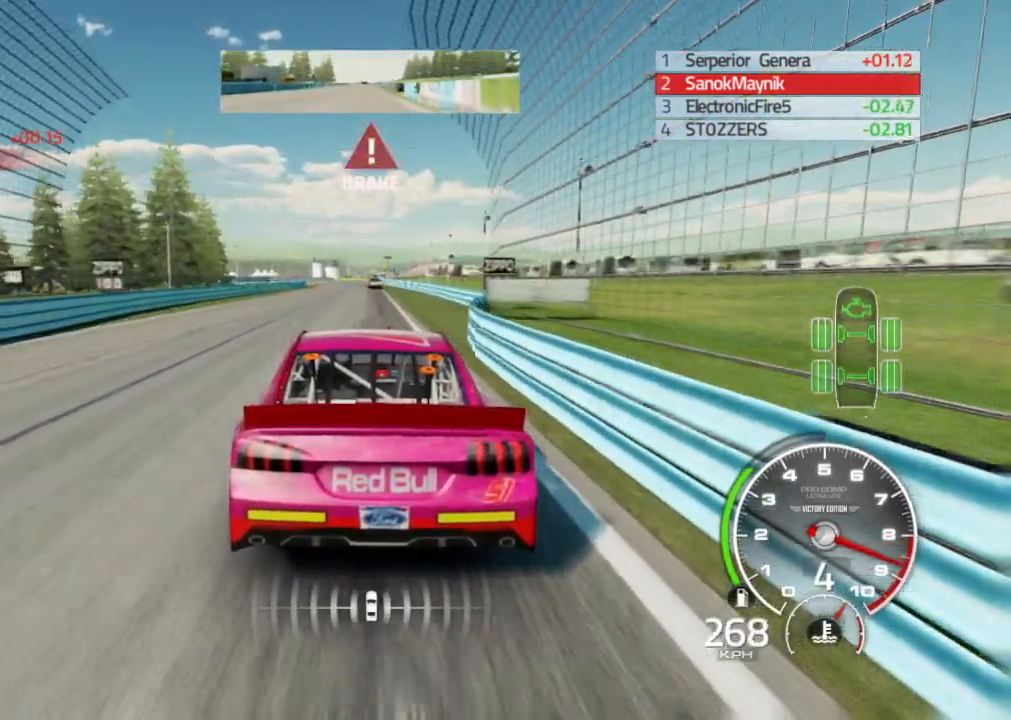
{"buttons": ["L2"], "left_stick": "center", "right_stick": "center", "events": [[50, "L2", "down"], [83, "R2", "up"], [250, "left_stick", "right"], [333, "left_stick", "center"]]}
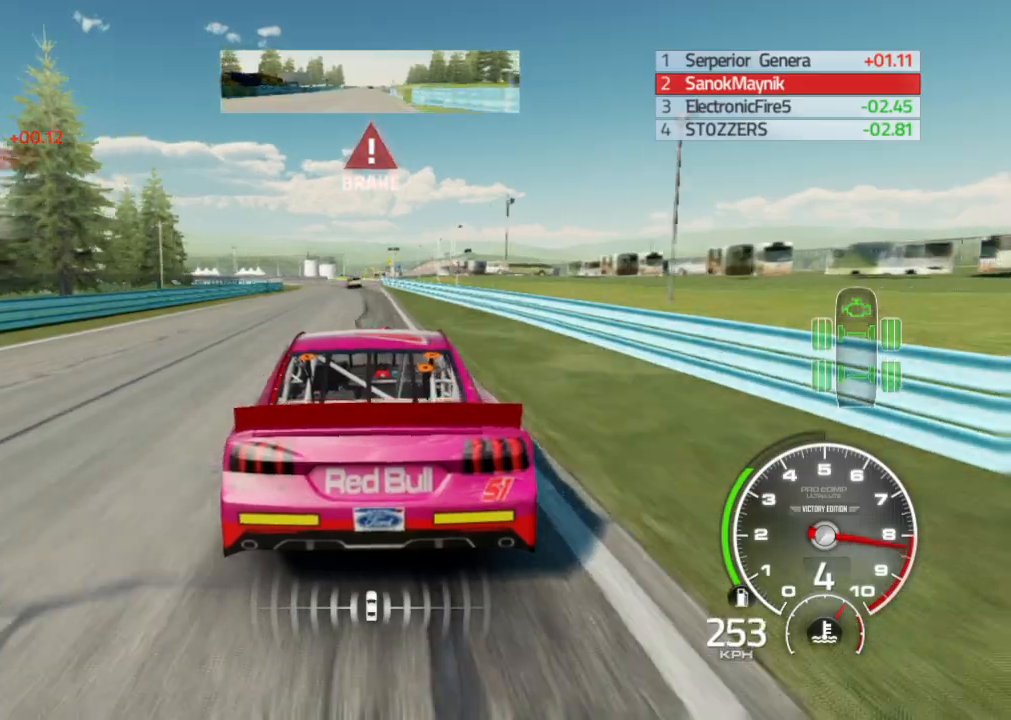
{"buttons": ["X", "L2"], "left_stick": "left", "right_stick": "center", "events": [[133, "left_stick", "left"], [283, "left_stick", "center"], [483, "X", "down"], [500, "left_stick", "left"]]}
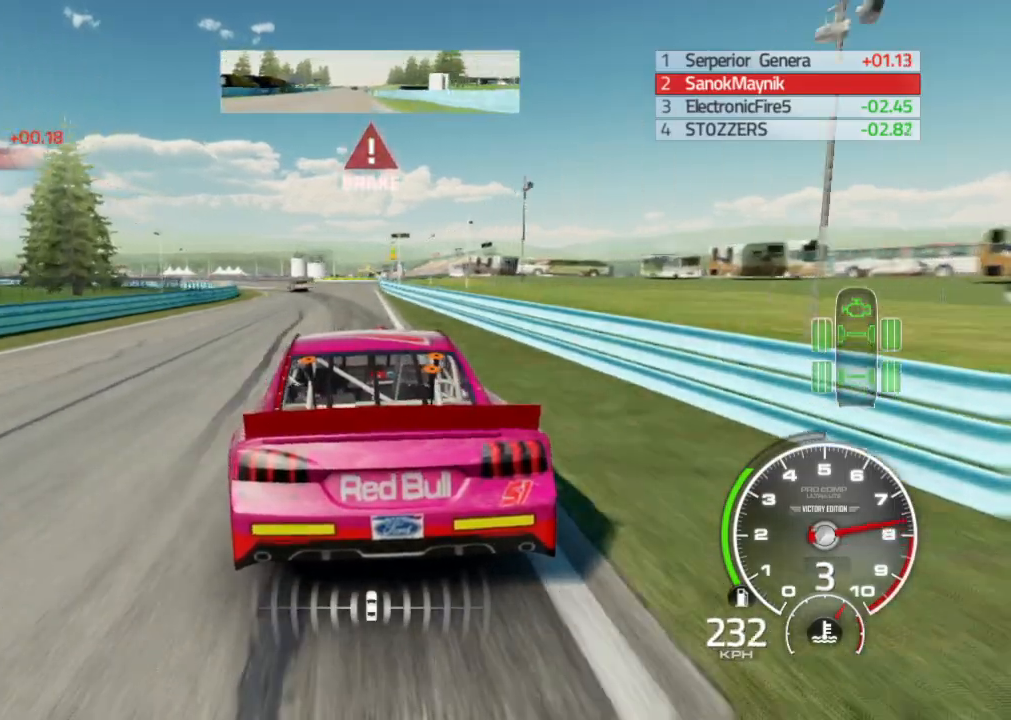
{"buttons": ["L2"], "left_stick": "left", "right_stick": "center", "events": [[83, "X", "up"]]}
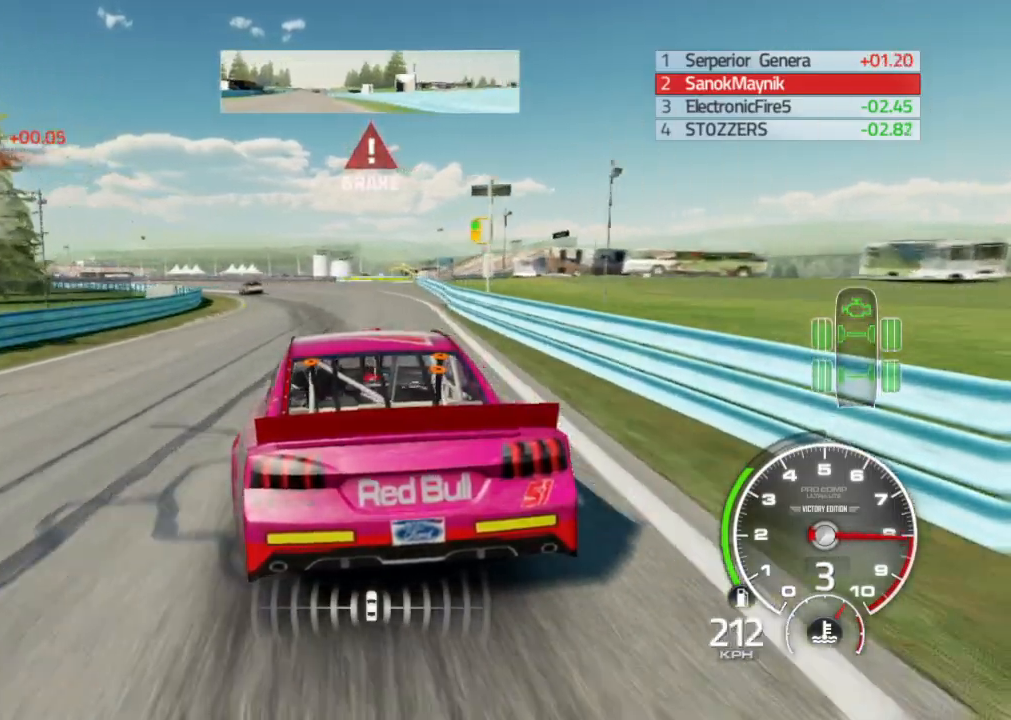
{"buttons": [], "left_stick": "down-left", "right_stick": "center", "events": [[250, "L2", "up"], [267, "left_stick", "down-left"], [367, "L2", "down"], [483, "L2", "up"]]}